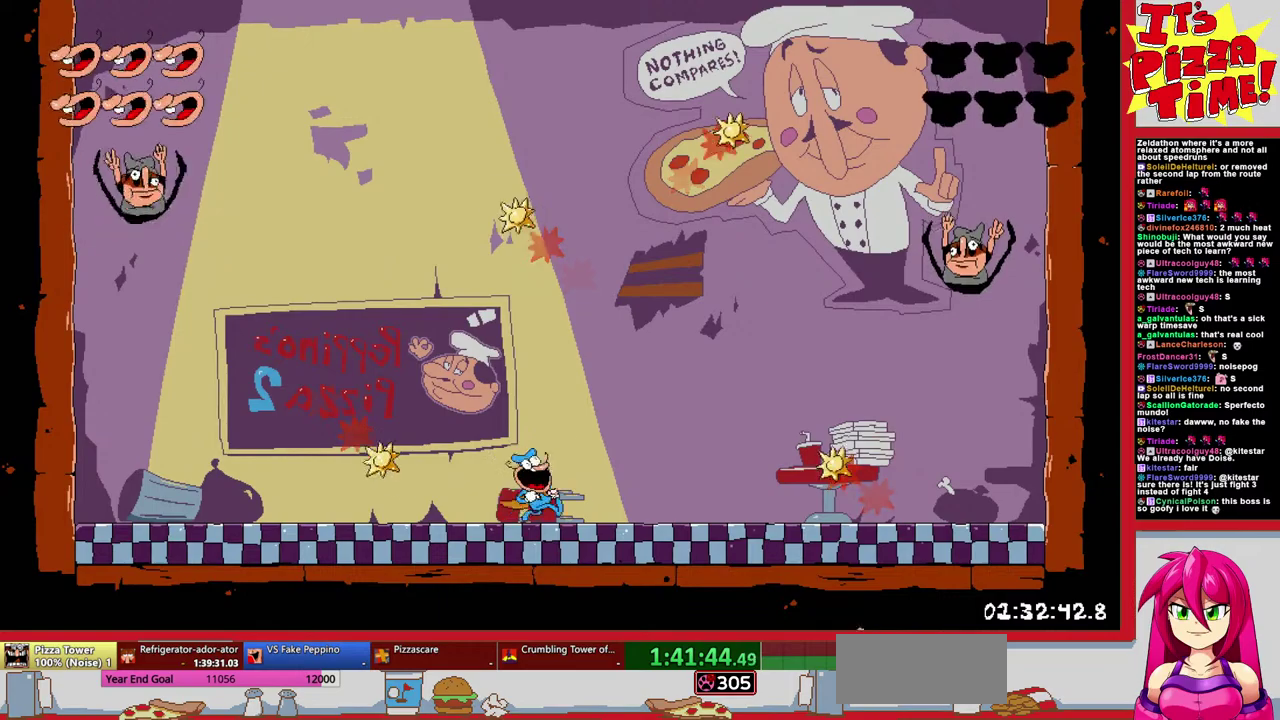
Gameplay with a controller (Nintendo layout); each line is a JSON object with the inputs held at the frame after it. "events" lists button and stick changes between this image and that frame as [ms after this image, input, new state], when the widget could be followed in between. Not read: L3 R2 R3.
{"buttons": [], "events": [[367, "X", "down"], [483, "X", "up"]]}
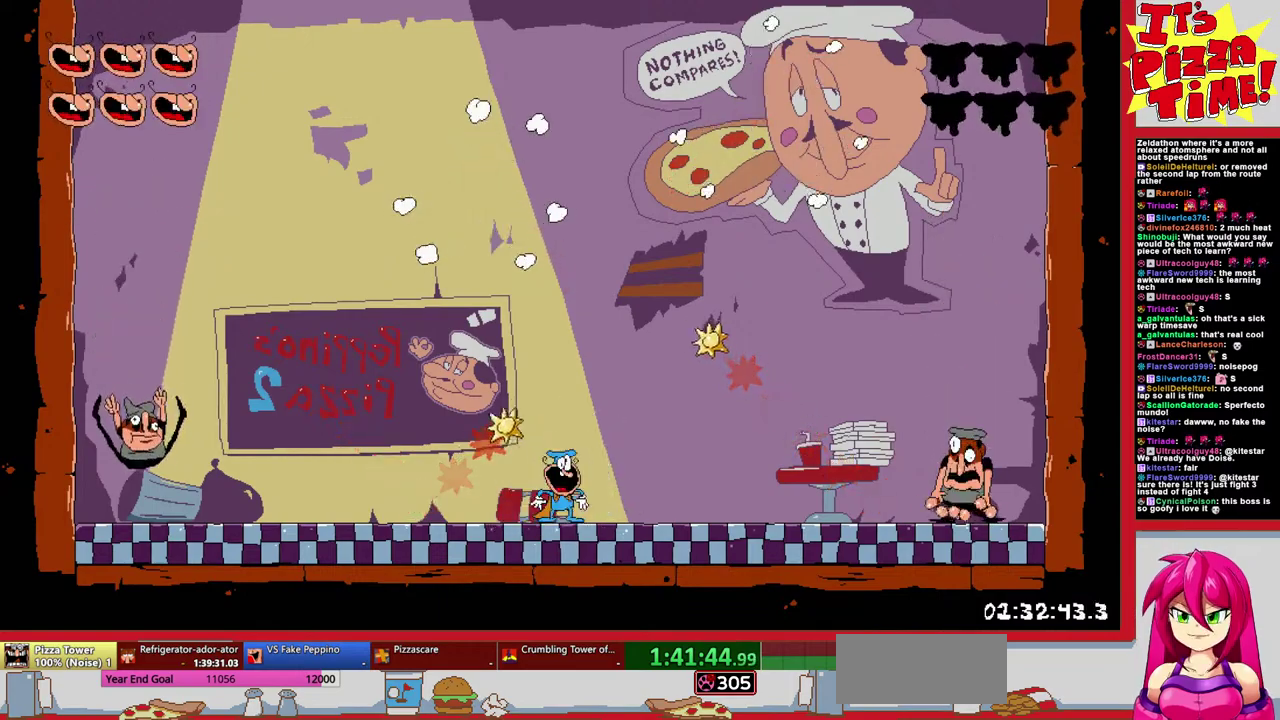
{"buttons": [], "events": []}
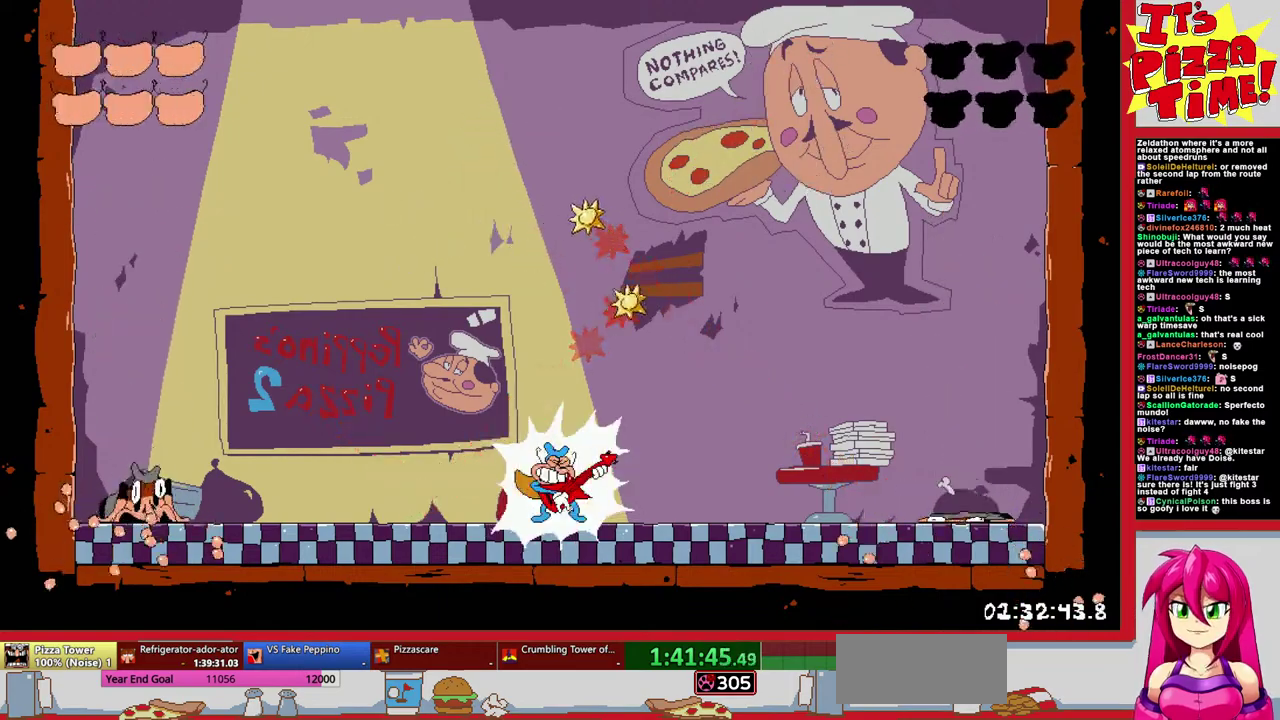
{"buttons": ["B"], "events": [[117, "DPAD_LEFT", "down"], [217, "DPAD_LEFT", "up"], [350, "B", "down"]]}
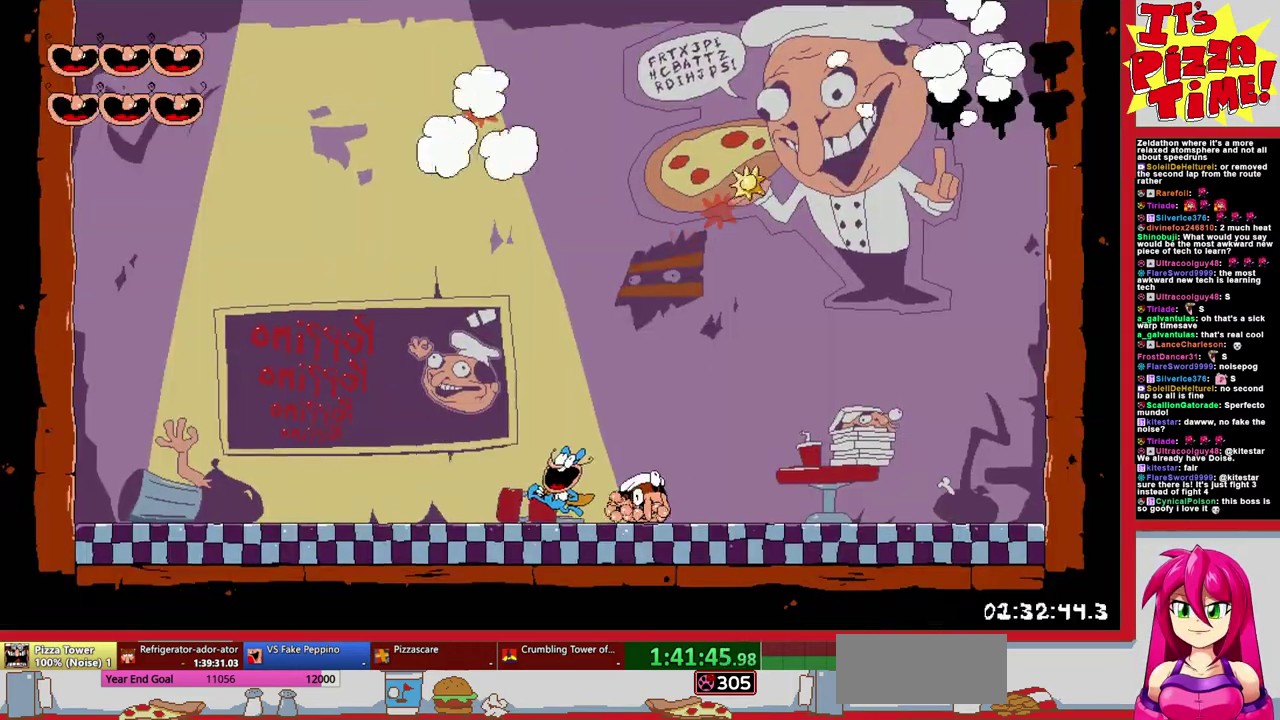
{"buttons": ["DPAD_LEFT"], "events": [[17, "DPAD_RIGHT", "down"], [350, "B", "up"], [350, "DPAD_RIGHT", "up"], [400, "DPAD_LEFT", "down"], [433, "Y", "down"], [500, "Y", "up"]]}
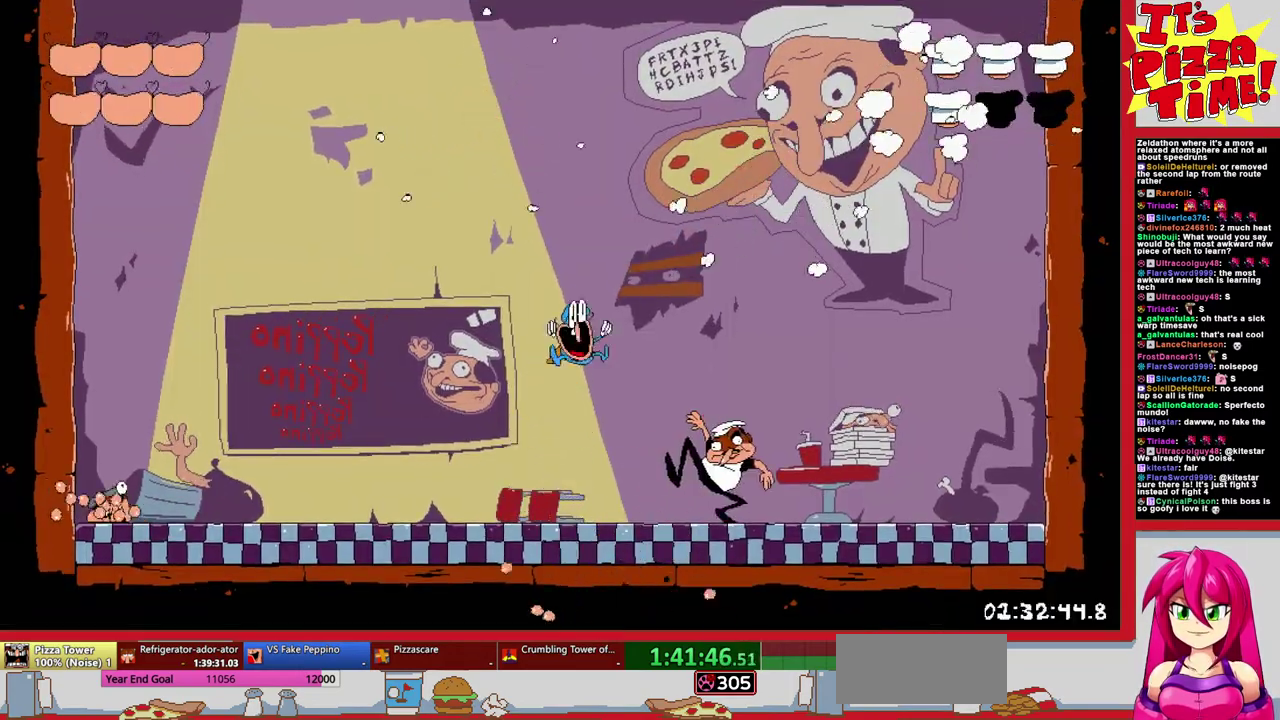
{"buttons": ["DPAD_LEFT"], "events": []}
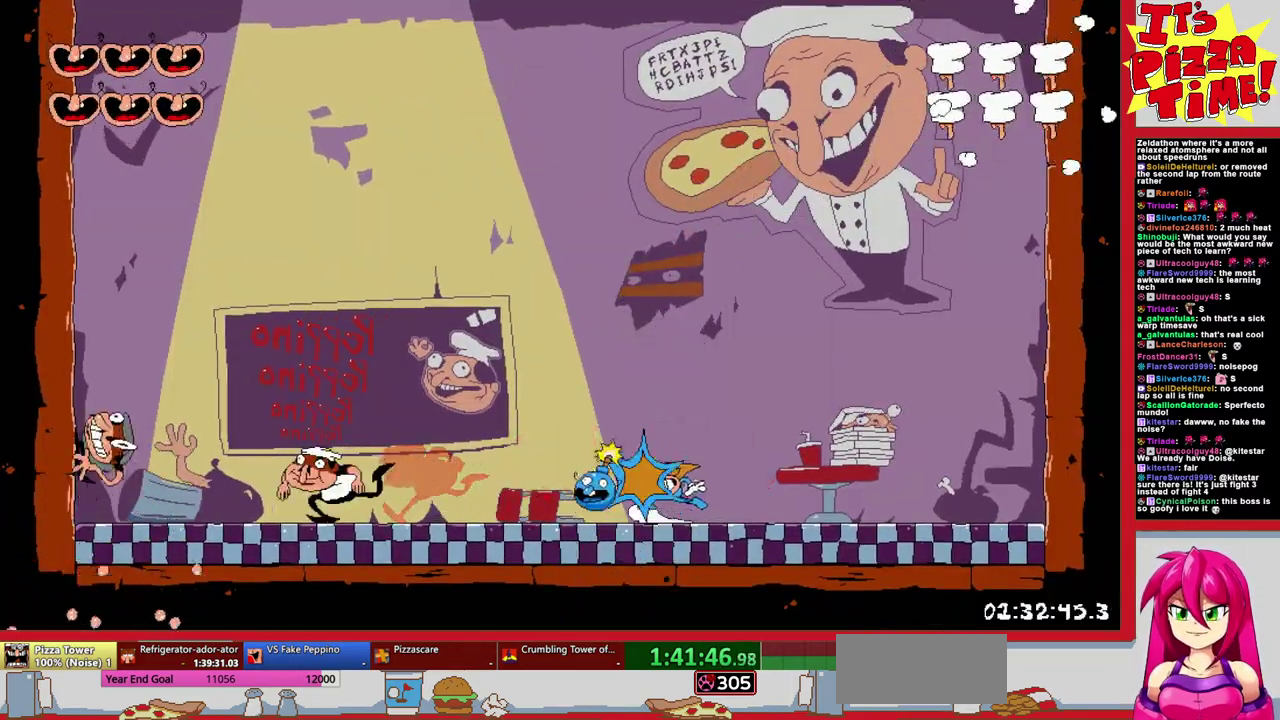
{"buttons": [], "events": [[50, "DPAD_LEFT", "up"], [150, "DPAD_RIGHT", "down"], [300, "DPAD_RIGHT", "up"]]}
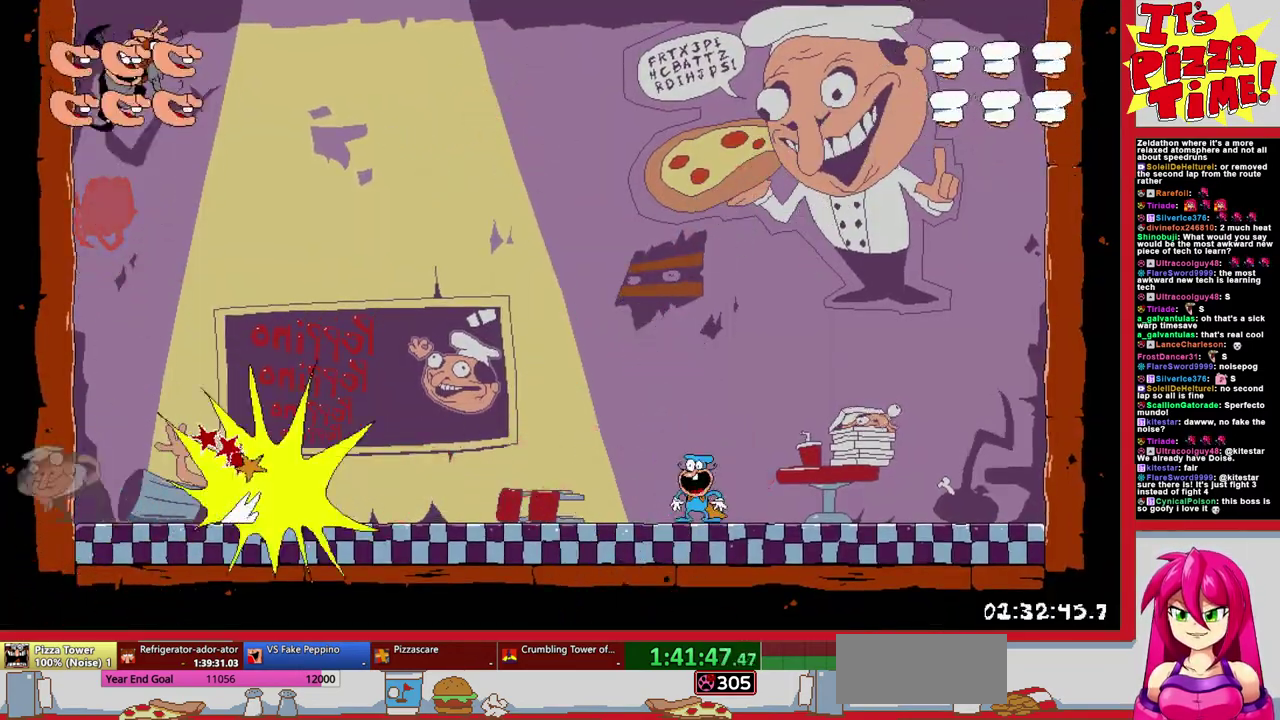
{"buttons": ["DPAD_RIGHT"], "events": [[233, "DPAD_RIGHT", "down"]]}
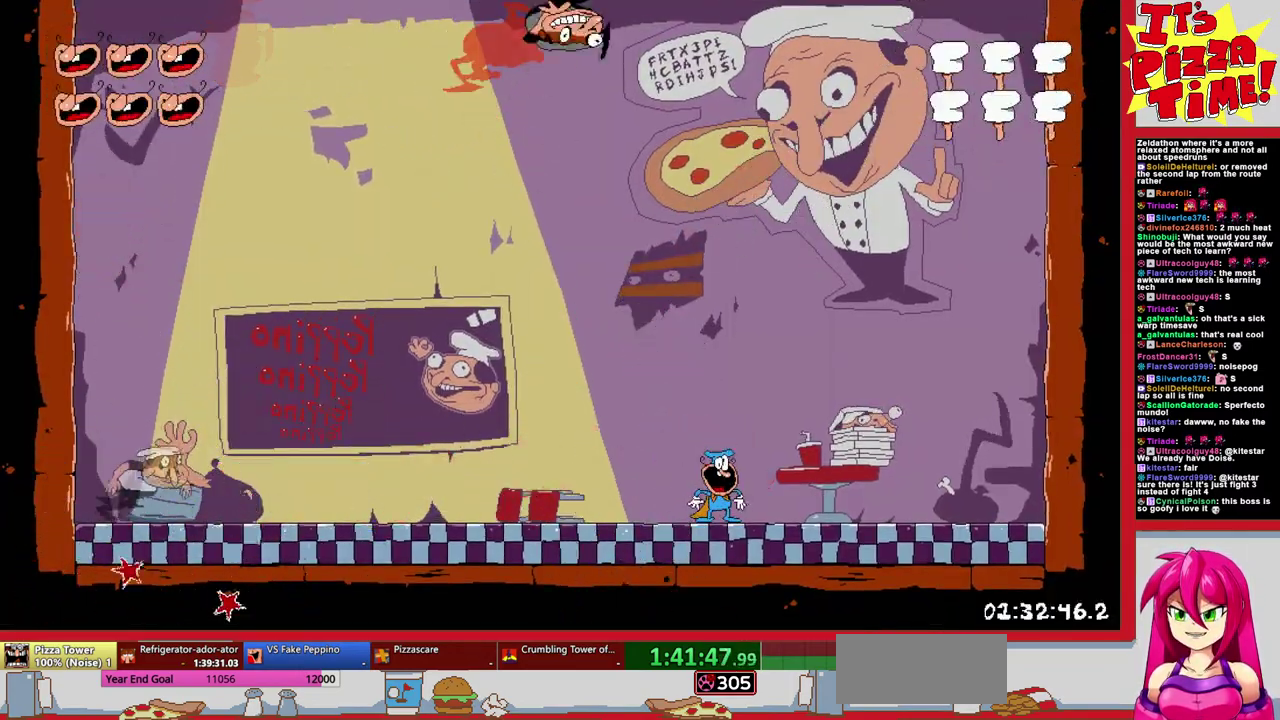
{"buttons": ["DPAD_LEFT"], "events": [[317, "DPAD_RIGHT", "up"], [467, "DPAD_LEFT", "down"]]}
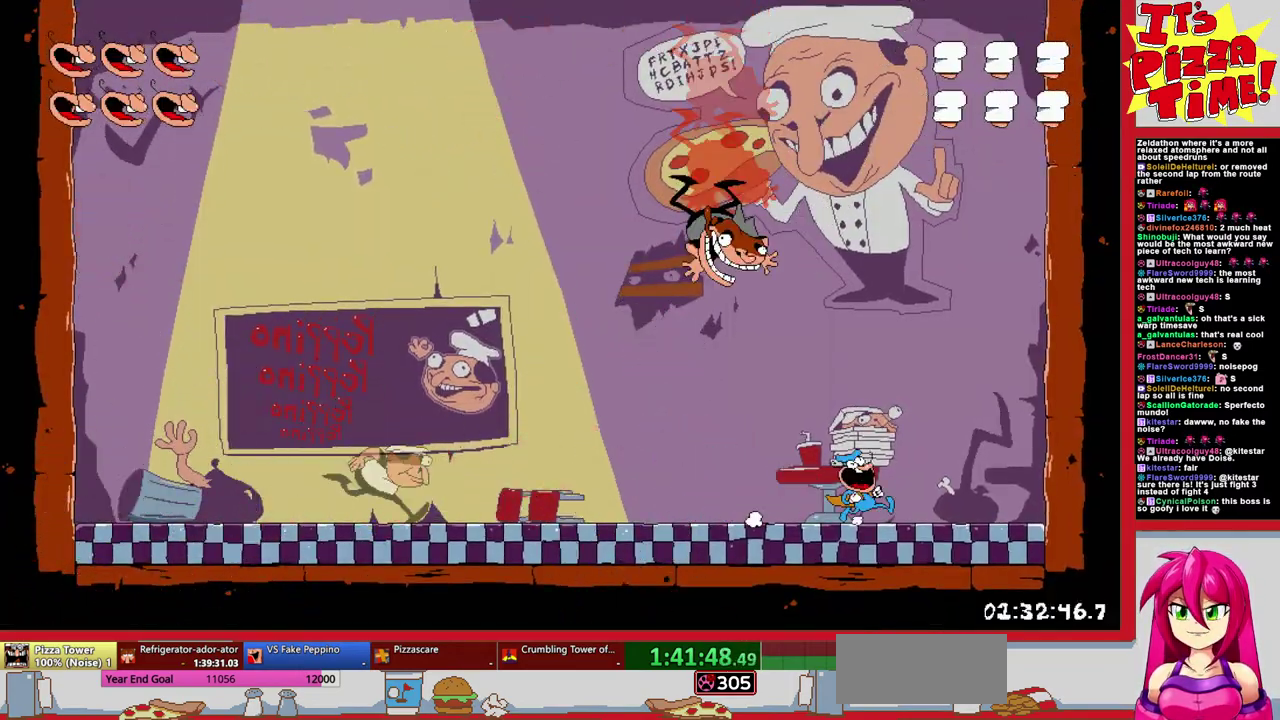
{"buttons": [], "events": [[200, "B", "down"], [383, "B", "up"], [450, "DPAD_LEFT", "up"]]}
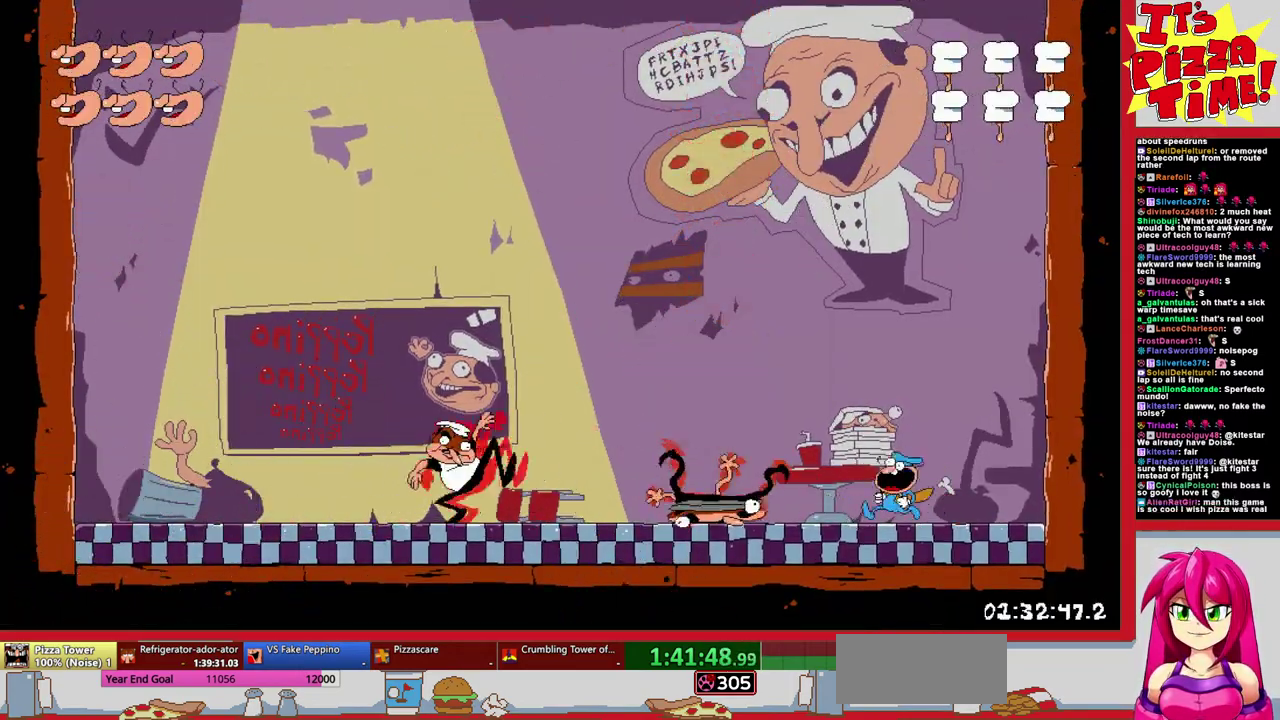
{"buttons": ["DPAD_RIGHT"], "events": [[50, "DPAD_RIGHT", "down"], [83, "Y", "down"], [133, "DPAD_RIGHT", "up"], [167, "Y", "up"], [233, "Y", "down"], [317, "Y", "up"], [367, "DPAD_RIGHT", "down"], [417, "Y", "down"], [467, "Y", "up"]]}
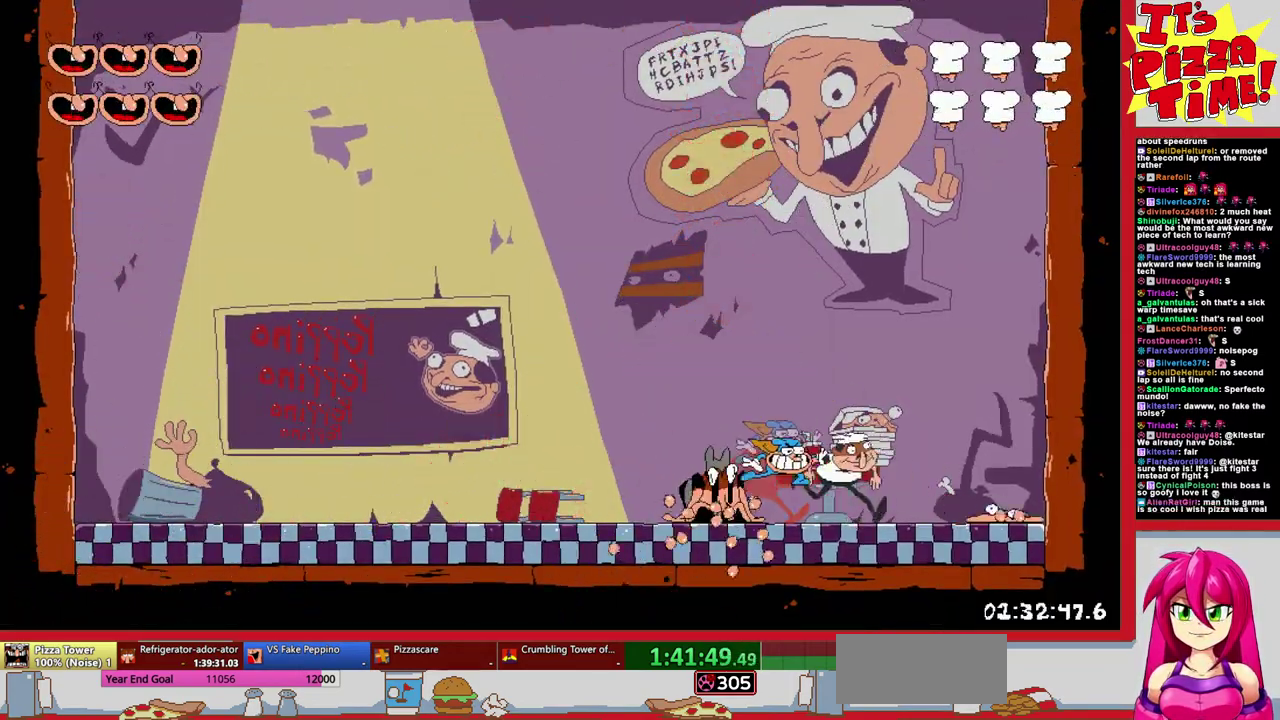
{"buttons": [], "events": [[67, "Y", "down"], [83, "DPAD_RIGHT", "up"], [150, "Y", "up"], [233, "Y", "down"], [283, "DPAD_RIGHT", "down"], [300, "Y", "up"], [400, "Y", "down"], [433, "DPAD_RIGHT", "up"], [467, "Y", "up"]]}
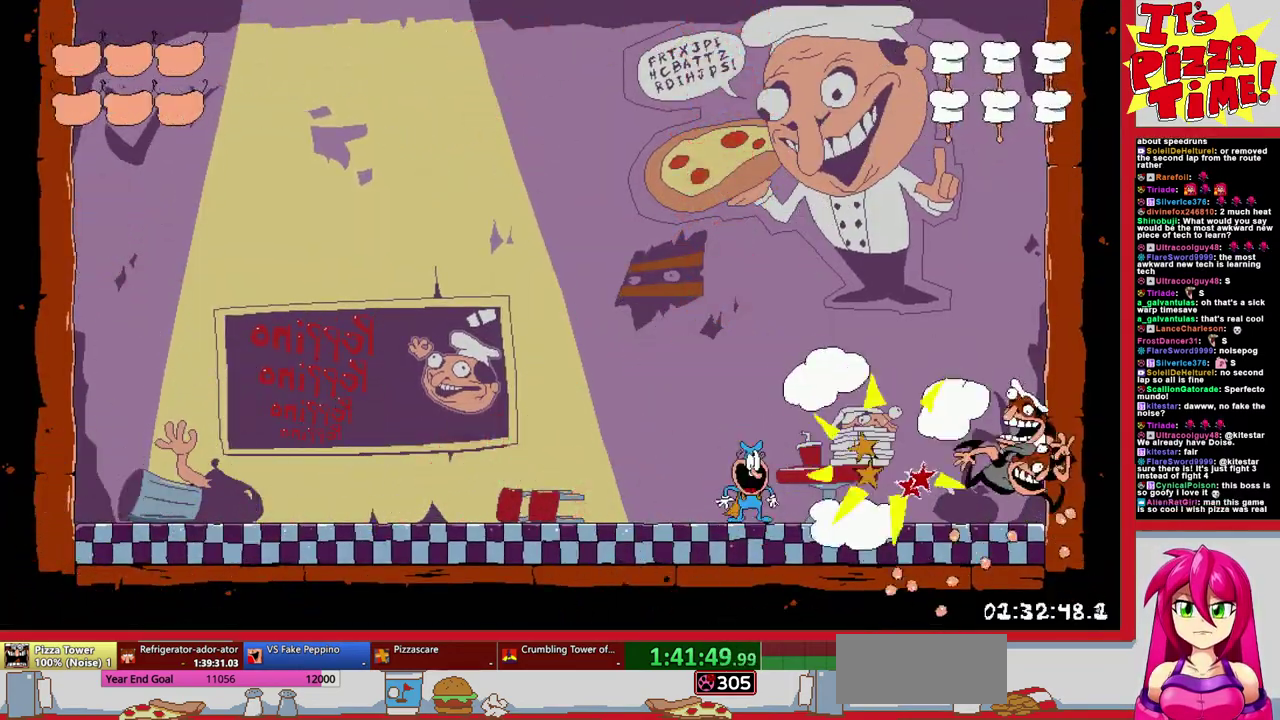
{"buttons": [], "events": [[67, "Y", "down"], [167, "Y", "up"]]}
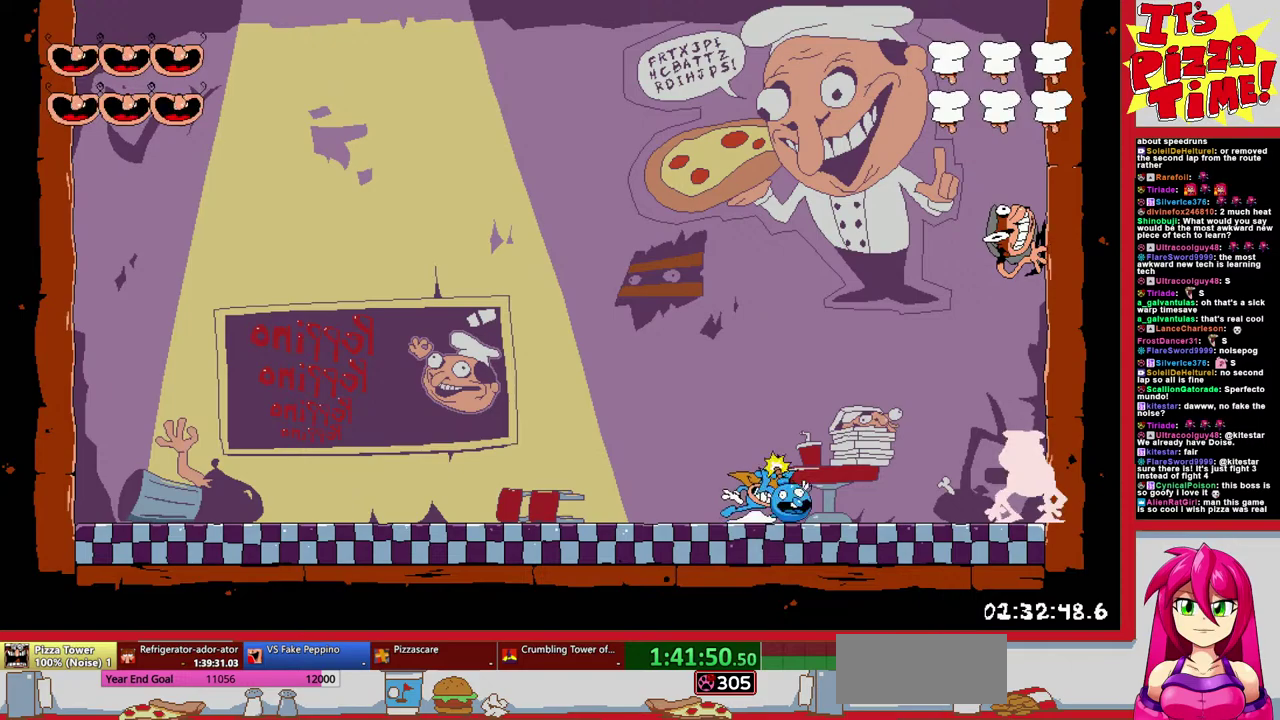
{"buttons": ["DPAD_LEFT"], "events": [[117, "DPAD_LEFT", "down"]]}
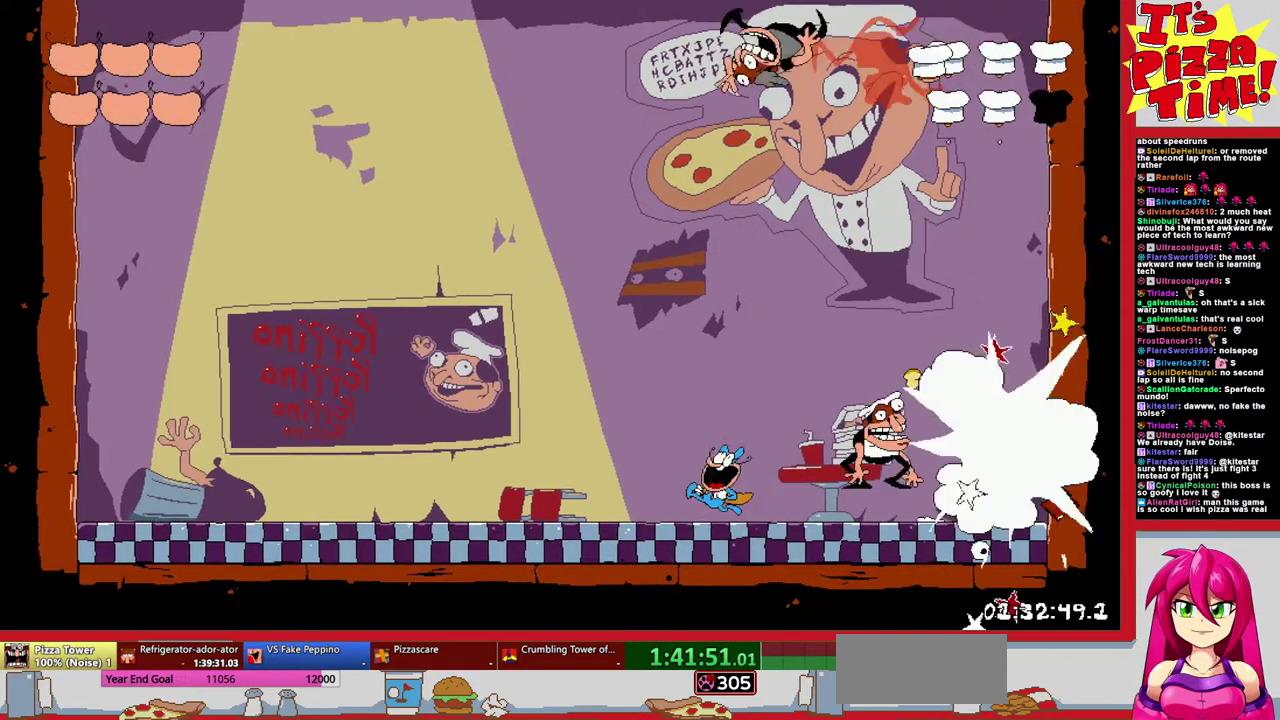
{"buttons": ["Y"], "events": [[150, "DPAD_LEFT", "up"], [333, "Y", "down"], [400, "Y", "up"], [467, "Y", "down"]]}
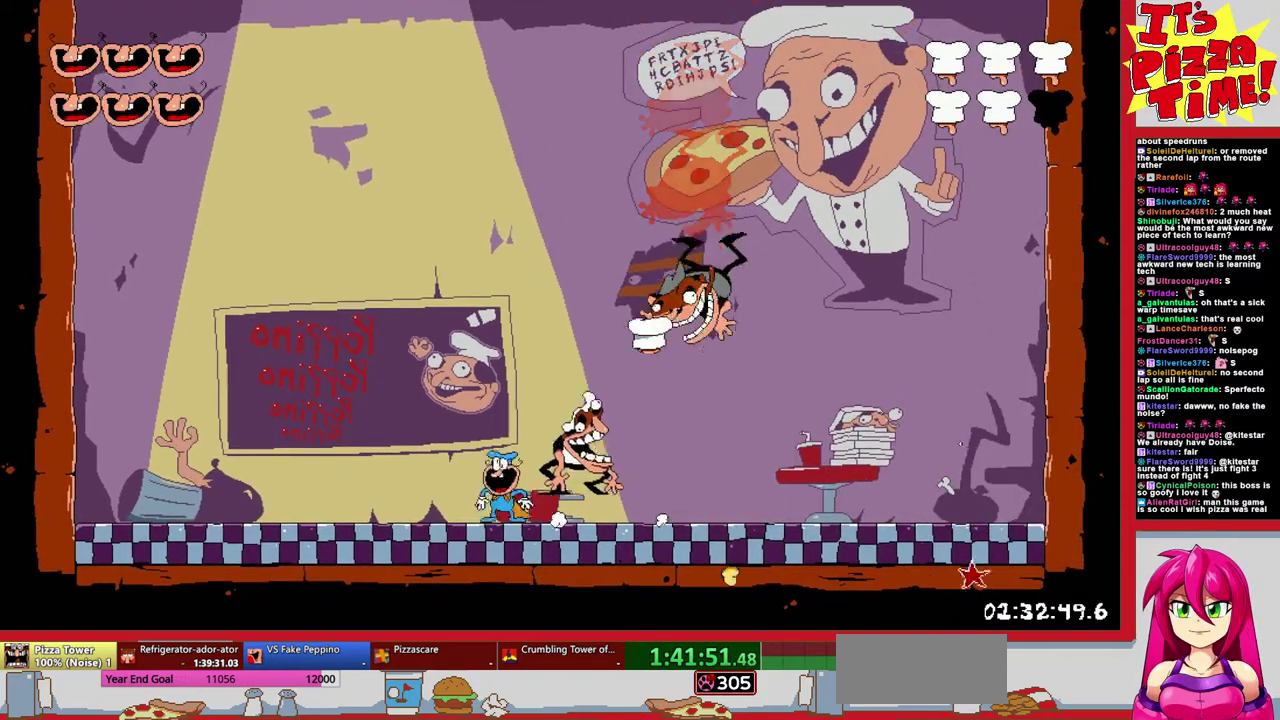
{"buttons": [], "events": [[67, "Y", "up"]]}
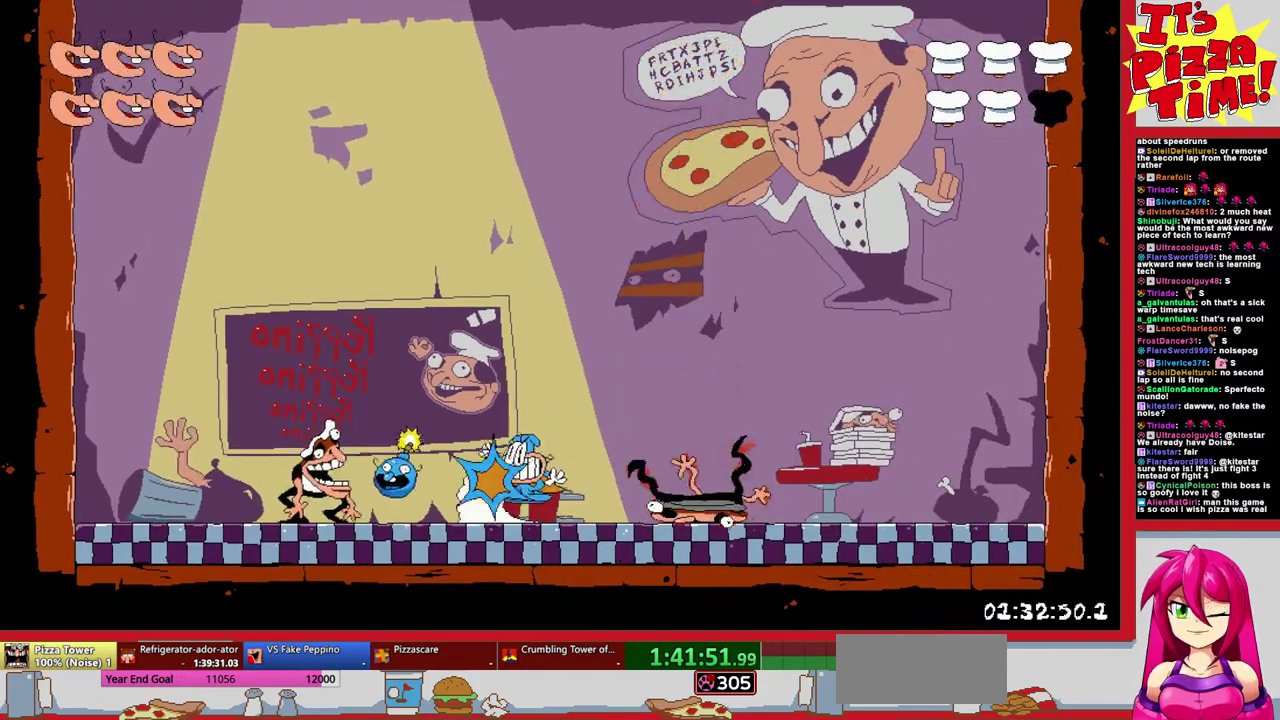
{"buttons": ["DPAD_RIGHT"], "events": [[333, "B", "down"], [400, "DPAD_RIGHT", "down"], [483, "B", "up"]]}
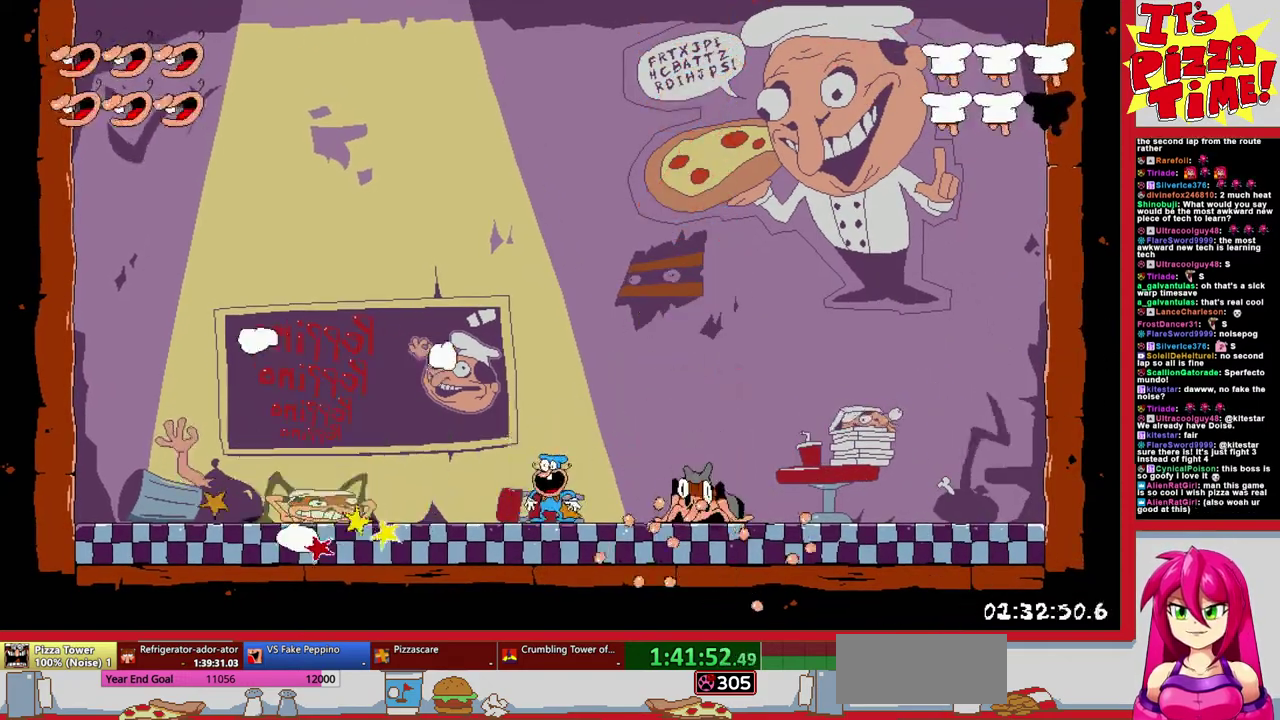
{"buttons": ["DPAD_RIGHT"], "events": []}
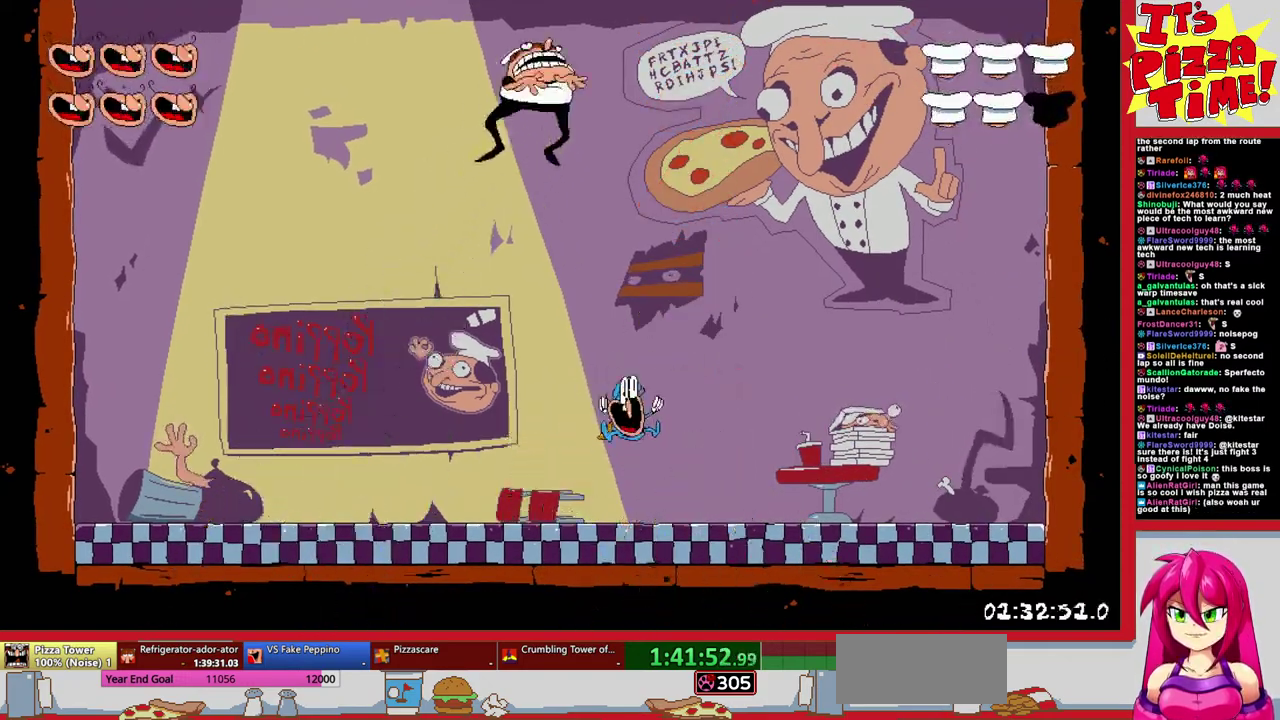
{"buttons": ["DPAD_RIGHT"], "events": [[150, "DPAD_RIGHT", "up"], [250, "DPAD_RIGHT", "down"]]}
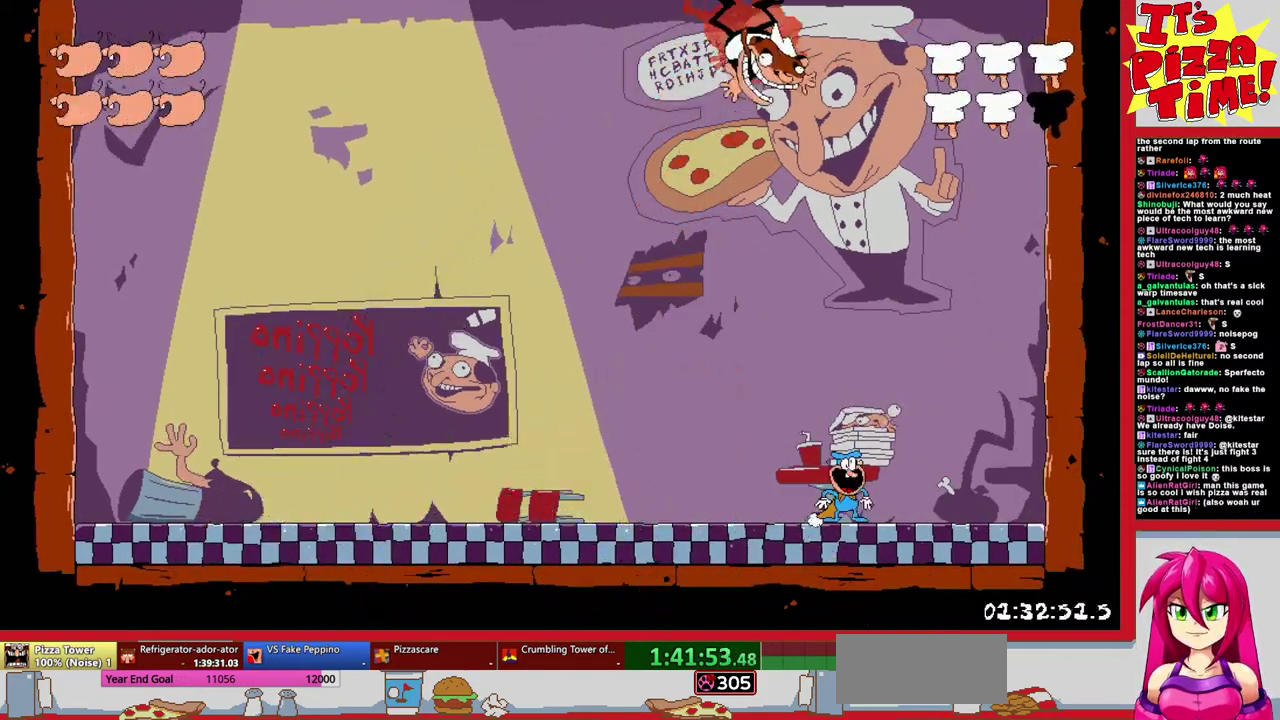
{"buttons": ["DPAD_LEFT"], "events": [[150, "B", "down"], [233, "DPAD_RIGHT", "up"], [300, "DPAD_LEFT", "down"], [367, "B", "up"]]}
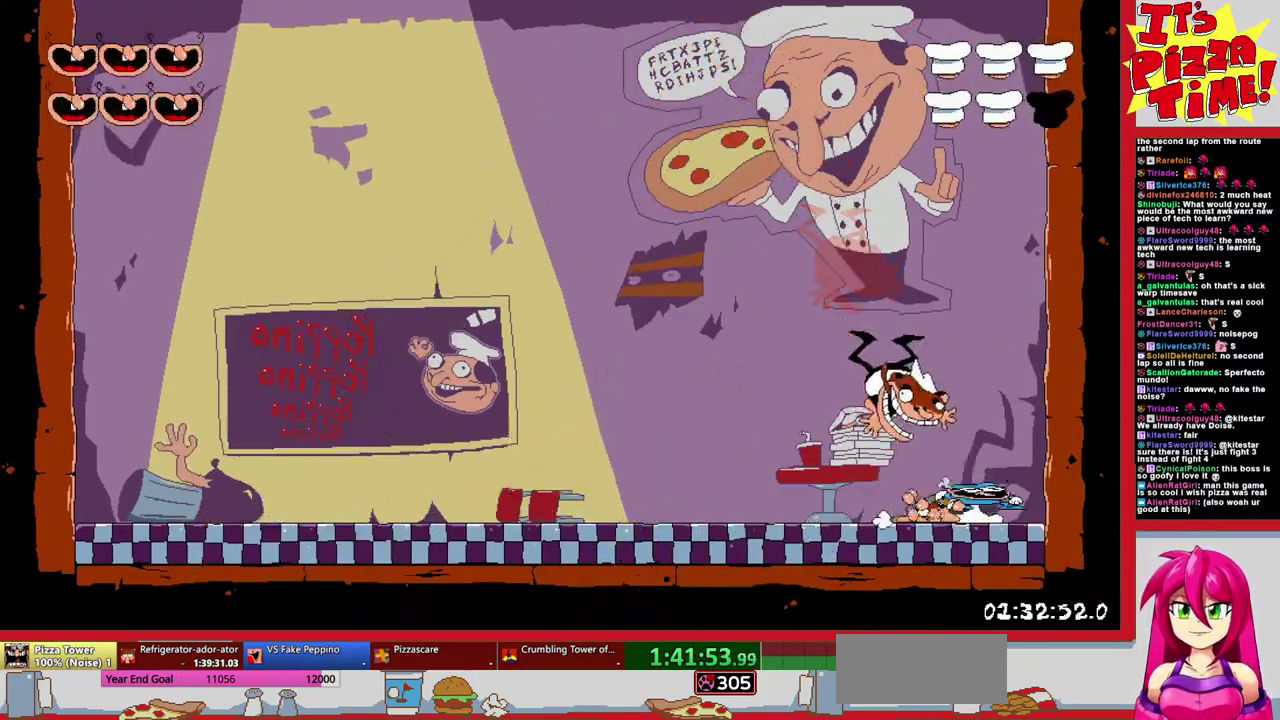
{"buttons": [], "events": [[167, "DPAD_LEFT", "up"], [183, "DPAD_RIGHT", "down"], [200, "Y", "down"], [267, "DPAD_RIGHT", "up"], [283, "Y", "up"], [333, "Y", "down"], [433, "Y", "up"]]}
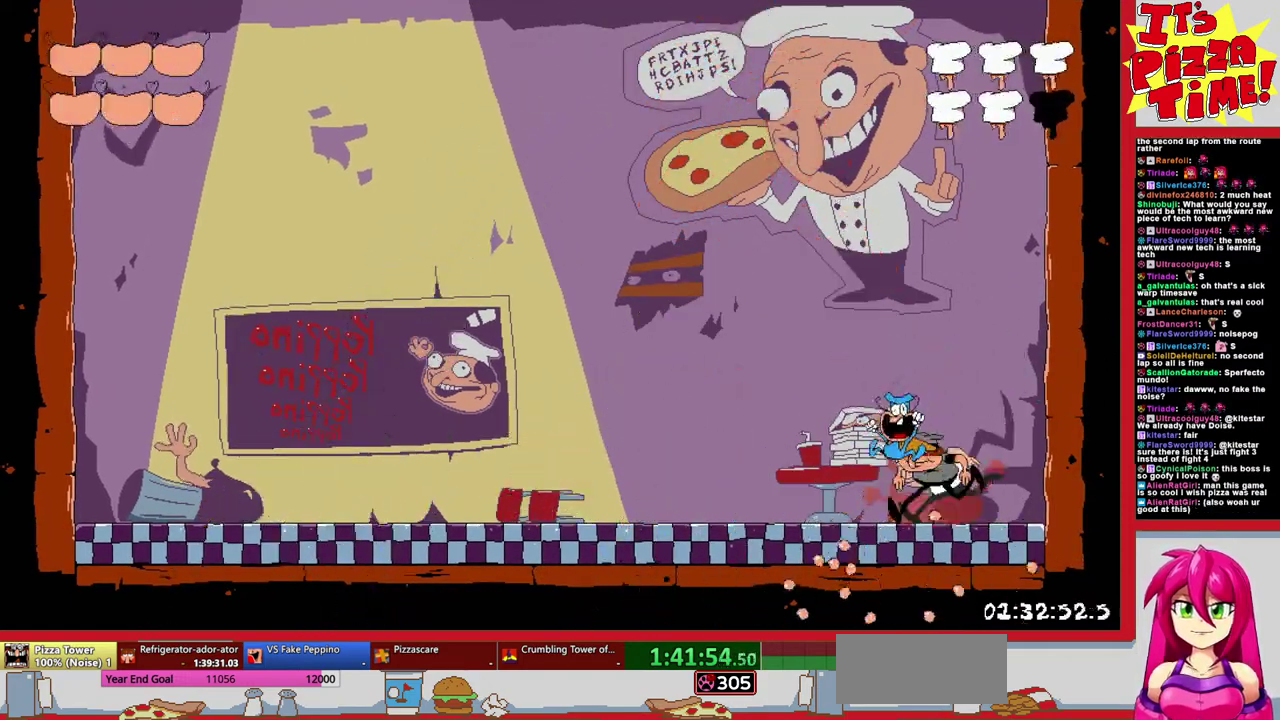
{"buttons": ["DPAD_LEFT"], "events": [[333, "DPAD_LEFT", "down"]]}
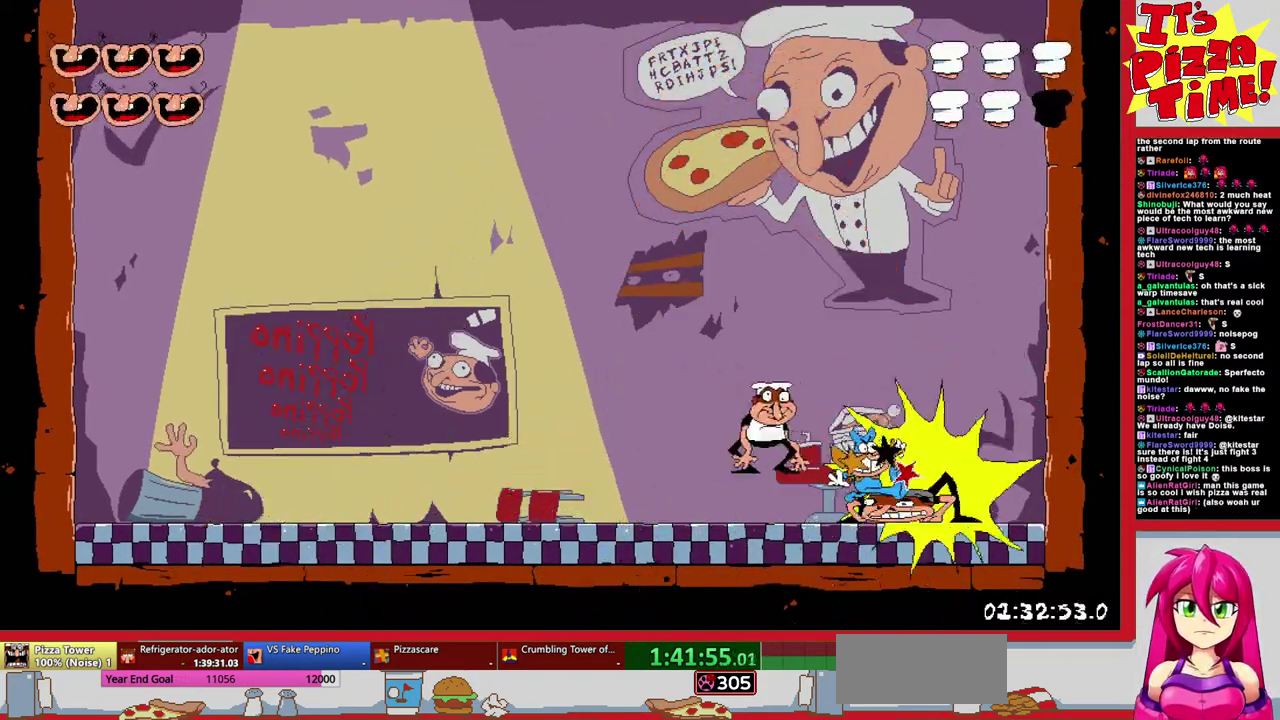
{"buttons": [], "events": [[17, "DPAD_LEFT", "up"], [83, "DPAD_LEFT", "down"], [400, "DPAD_LEFT", "up"]]}
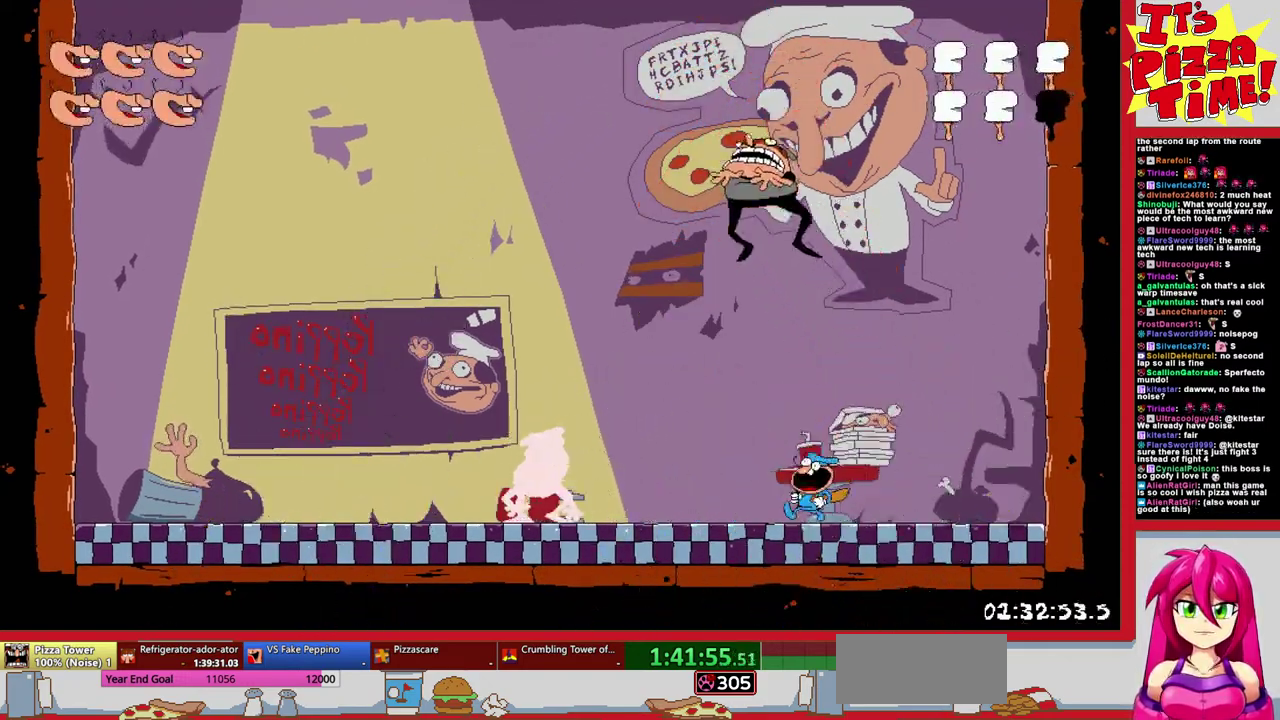
{"buttons": [], "events": [[33, "DPAD_RIGHT", "down"], [150, "DPAD_RIGHT", "up"], [183, "DPAD_LEFT", "down"], [233, "Y", "down"], [300, "DPAD_LEFT", "up"], [333, "Y", "up"]]}
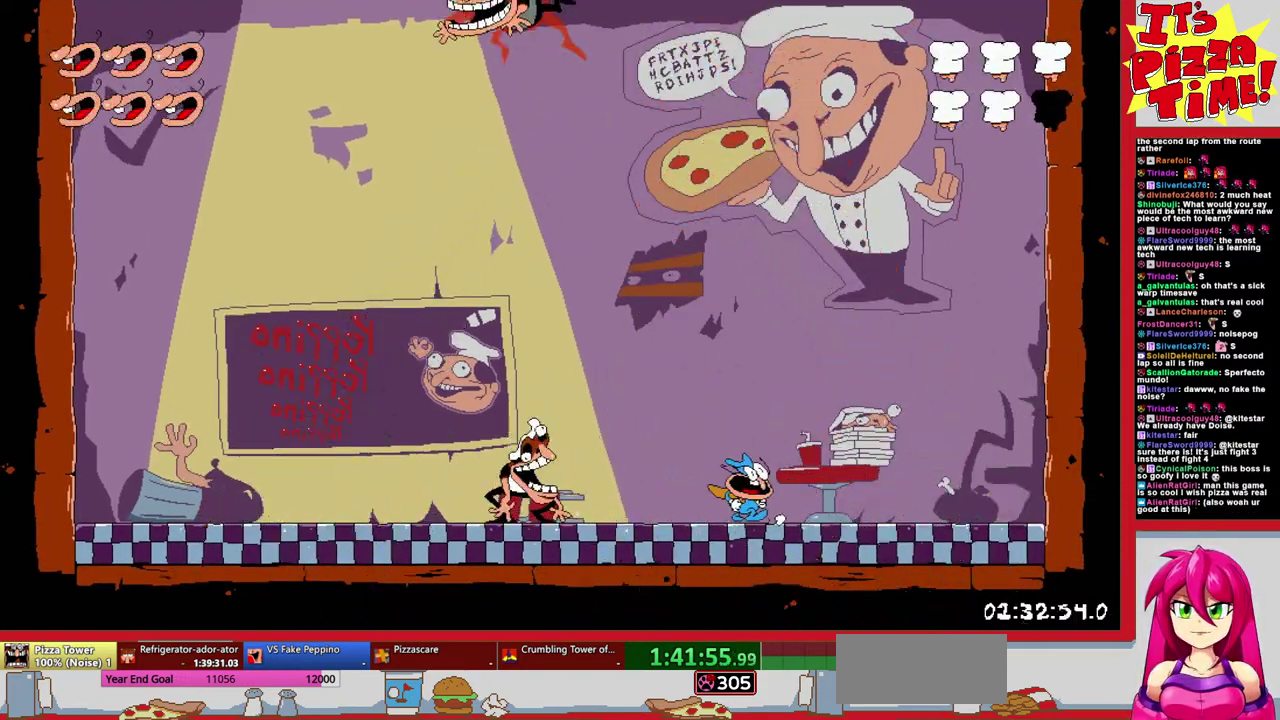
{"buttons": ["B", "DPAD_LEFT"], "events": [[17, "DPAD_RIGHT", "down"], [350, "DPAD_RIGHT", "up"], [383, "B", "down"], [383, "DPAD_LEFT", "down"]]}
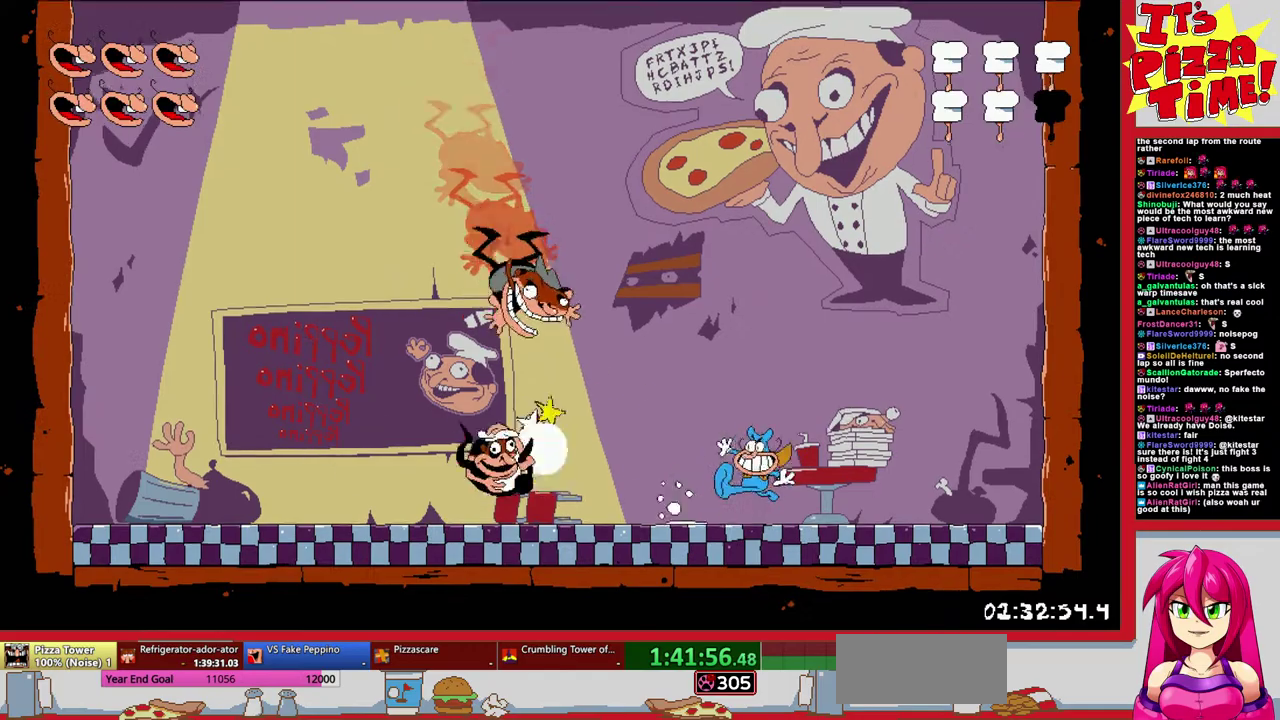
{"buttons": [], "events": [[200, "B", "up"], [450, "DPAD_LEFT", "up"]]}
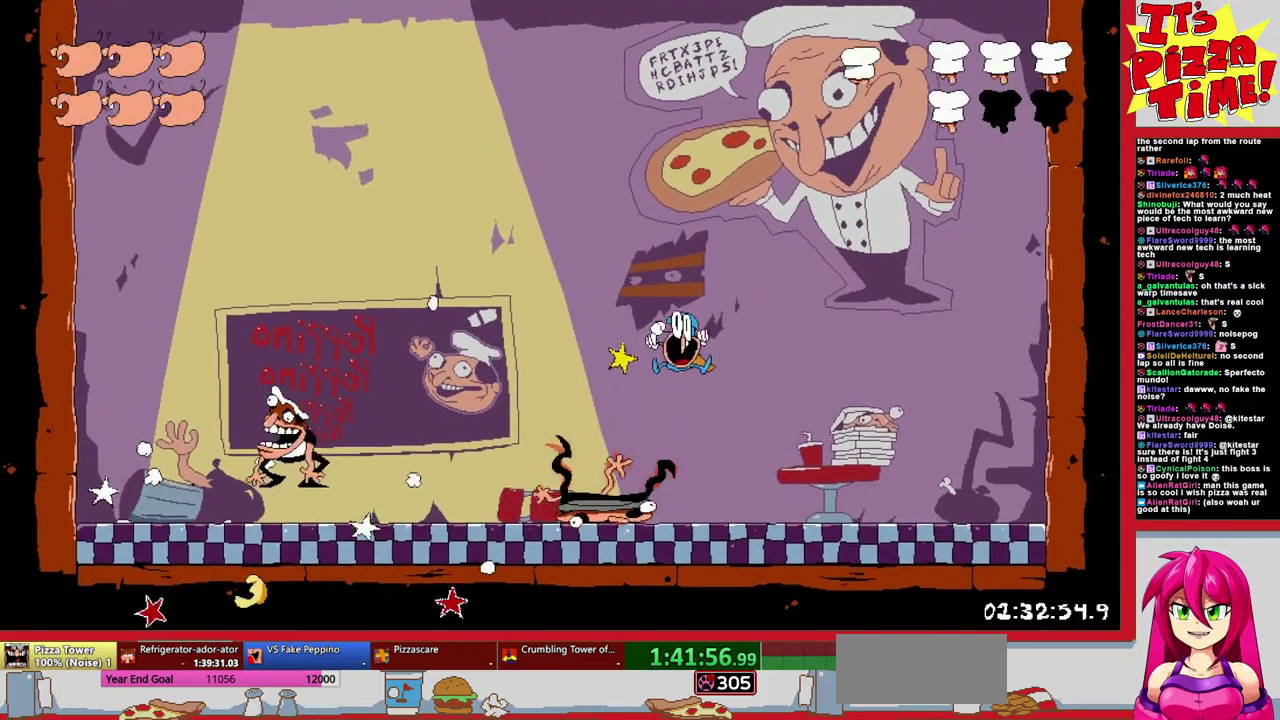
{"buttons": ["DPAD_RIGHT"], "events": [[67, "DPAD_RIGHT", "down"], [200, "Y", "down"], [267, "DPAD_RIGHT", "up"], [317, "Y", "up"], [400, "DPAD_RIGHT", "down"], [400, "Y", "down"], [500, "Y", "up"]]}
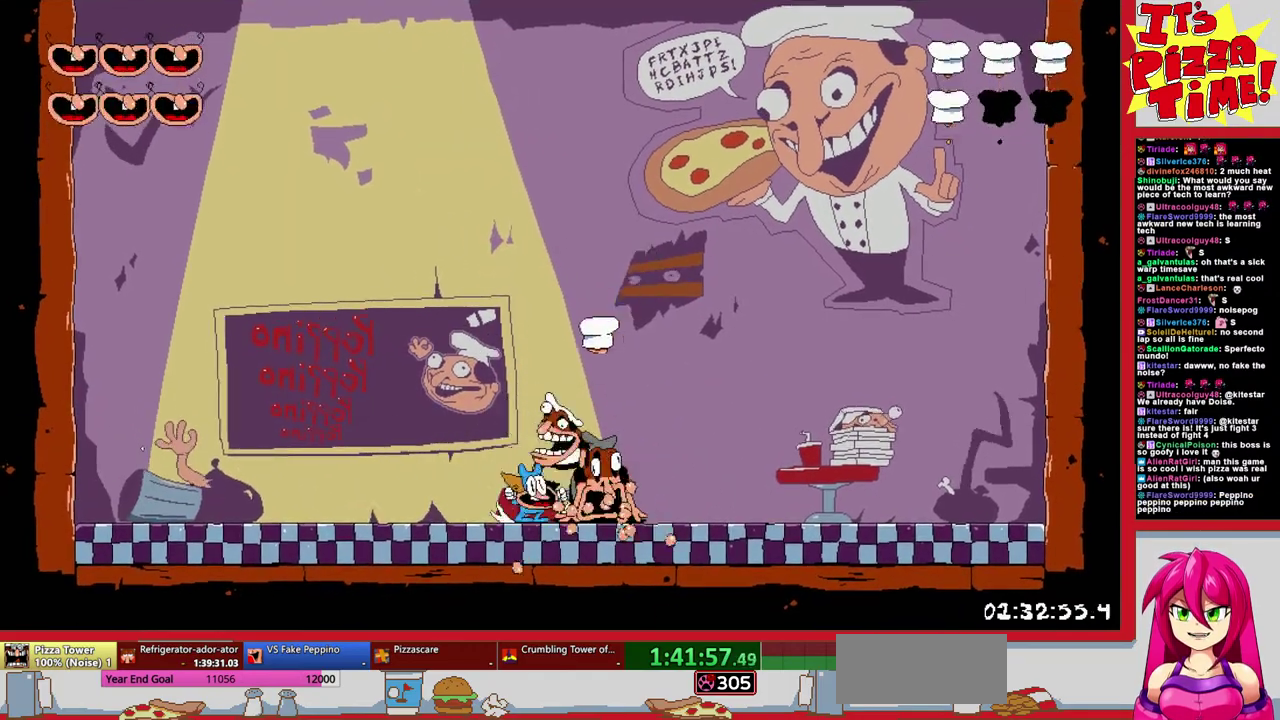
{"buttons": [], "events": [[150, "DPAD_RIGHT", "up"]]}
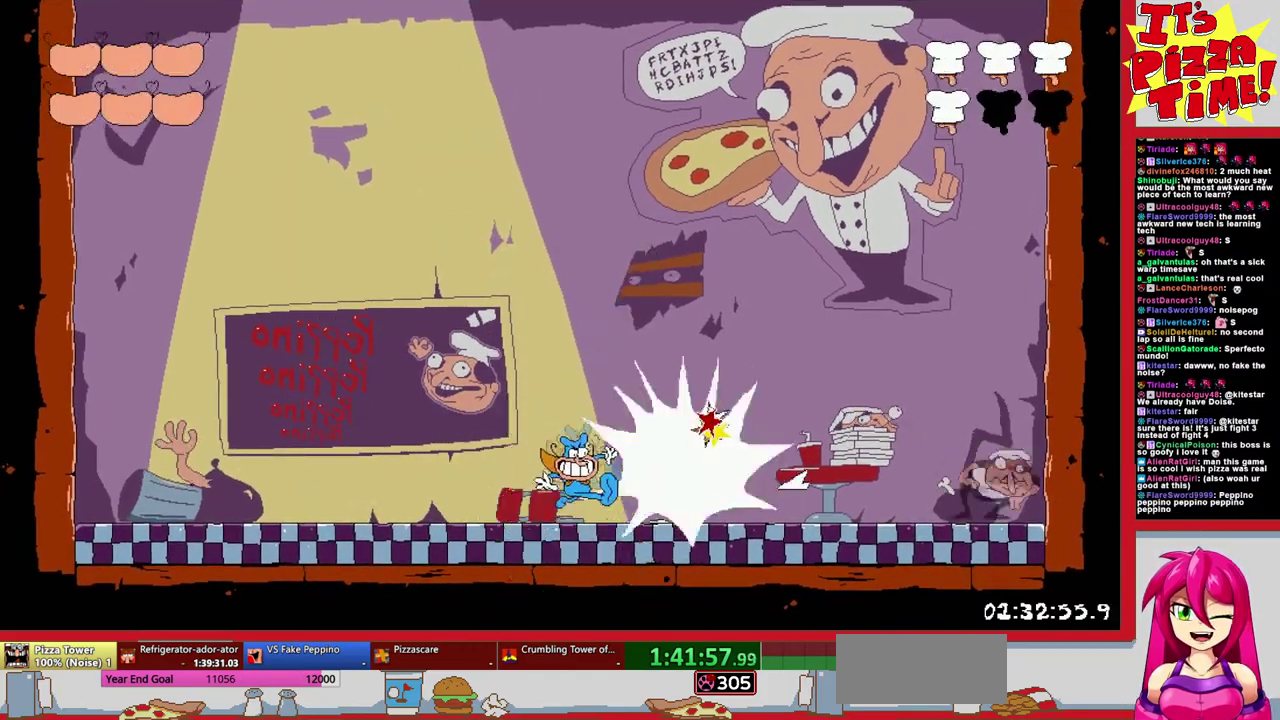
{"buttons": [], "events": [[33, "DPAD_LEFT", "down"], [317, "DPAD_LEFT", "up"]]}